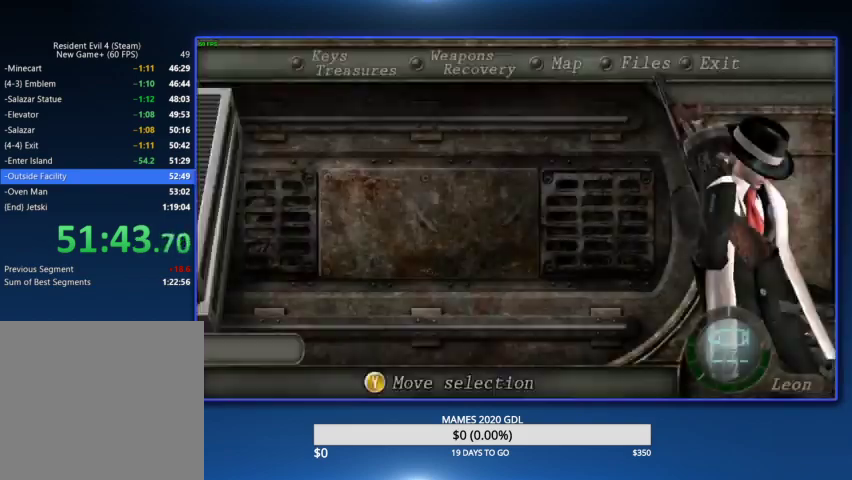
Gameplay with a controller (PlayStation layout); each line is a JSON object with the inputs held at the frame after it. "events" lists button and stick changes between this image and that frame as [ms after this image, input, new state], when the widget could be followed in between. Not read: TOUCHPAD.
{"buttons": ["CROSS", "SQUARE"], "left_stick": "up", "right_stick": "center"}
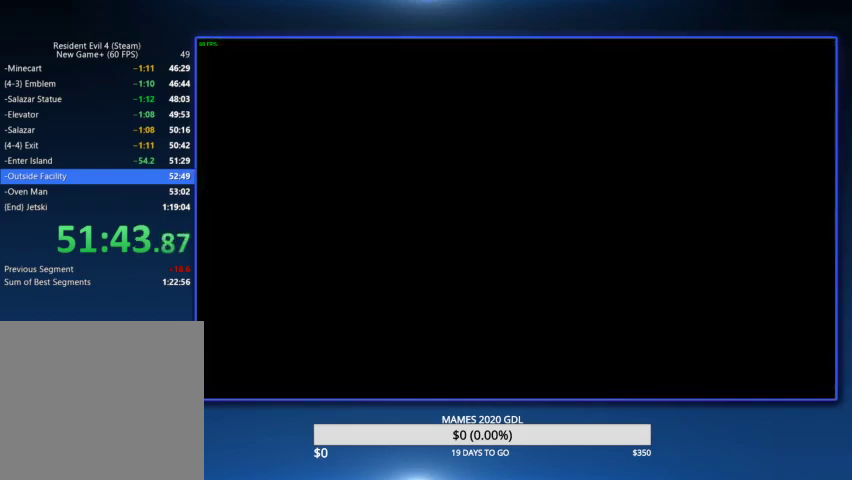
{"buttons": ["CROSS", "SQUARE"], "left_stick": "up", "right_stick": "center", "events": [[100, "CROSS", "up"], [100, "SQUARE", "up"], [167, "CROSS", "down"], [167, "SQUARE", "down"], [233, "SQUARE", "up"], [267, "CROSS", "up"], [300, "CROSS", "down"], [333, "SQUARE", "down"], [400, "CROSS", "up"], [400, "SQUARE", "up"], [467, "CROSS", "down"], [467, "SQUARE", "down"]]}
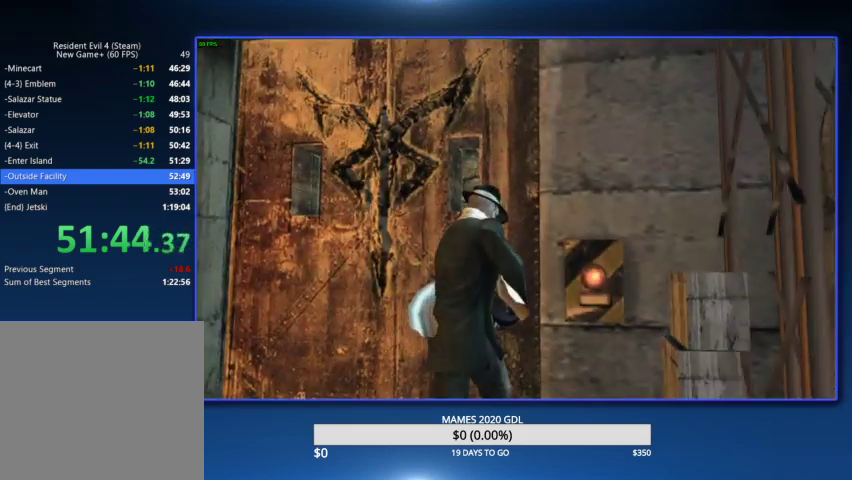
{"buttons": [], "left_stick": "up", "right_stick": "center", "events": [[33, "SQUARE", "up"], [67, "CROSS", "up"], [100, "CROSS", "down"], [133, "SQUARE", "down"], [200, "SQUARE", "up"], [233, "CROSS", "up"], [300, "CIRCLE", "down"], [367, "CIRCLE", "up"], [433, "CIRCLE", "down"], [500, "CIRCLE", "up"]]}
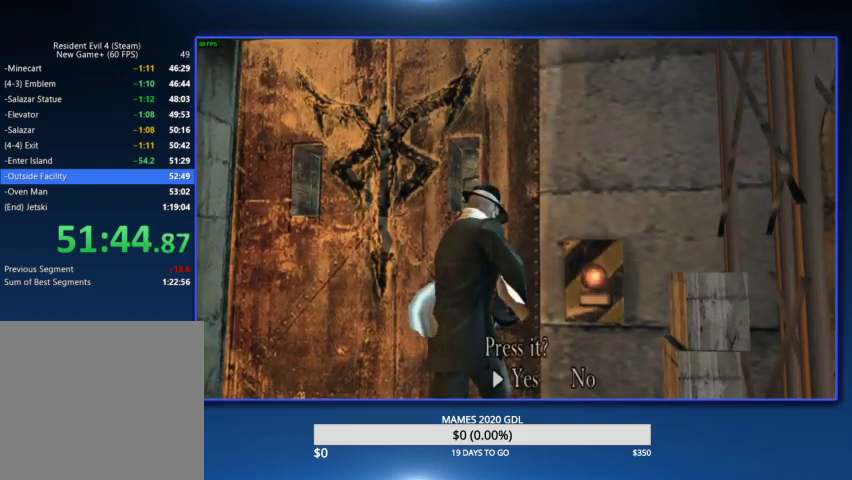
{"buttons": [], "left_stick": "up", "right_stick": "center", "events": [[100, "SQUARE", "down"], [167, "CROSS", "down"], [200, "SQUARE", "up"], [267, "SQUARE", "down"], [367, "CROSS", "up"], [367, "SQUARE", "up"]]}
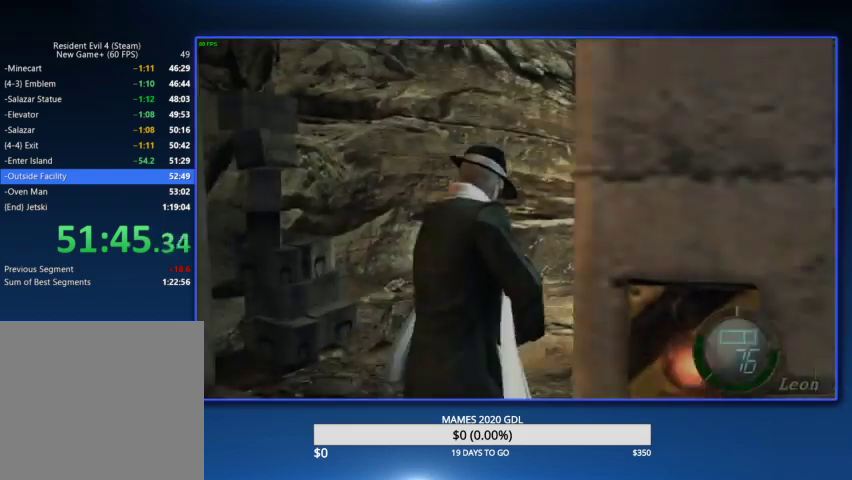
{"buttons": ["DPAD_LEFT"], "left_stick": "center", "right_stick": "center", "events": [[67, "left_stick", "up-right"], [233, "L2", "down"], [233, "left_stick", "center"], [433, "L2", "up"], [500, "DPAD_LEFT", "down"]]}
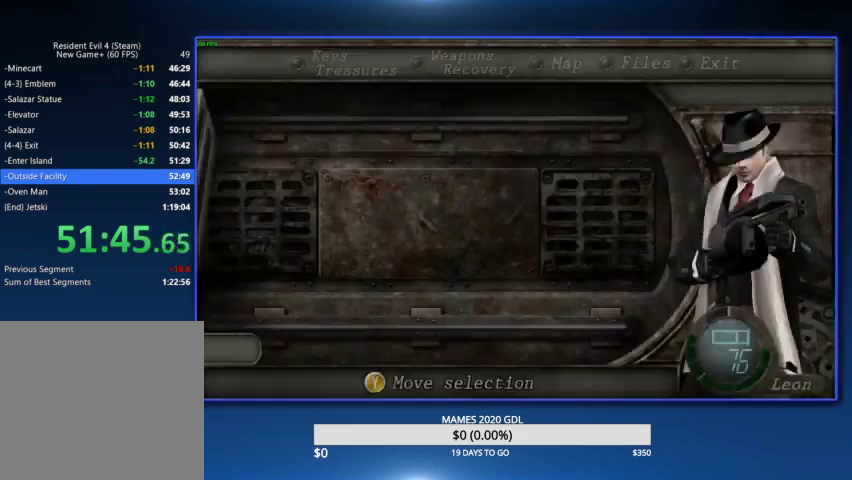
{"buttons": [], "left_stick": "up-right", "right_stick": "center", "events": [[33, "CROSS", "down"], [100, "CROSS", "up"], [133, "CROSS", "down"], [167, "DPAD_LEFT", "up"], [267, "CROSS", "up"], [400, "left_stick", "up-right"]]}
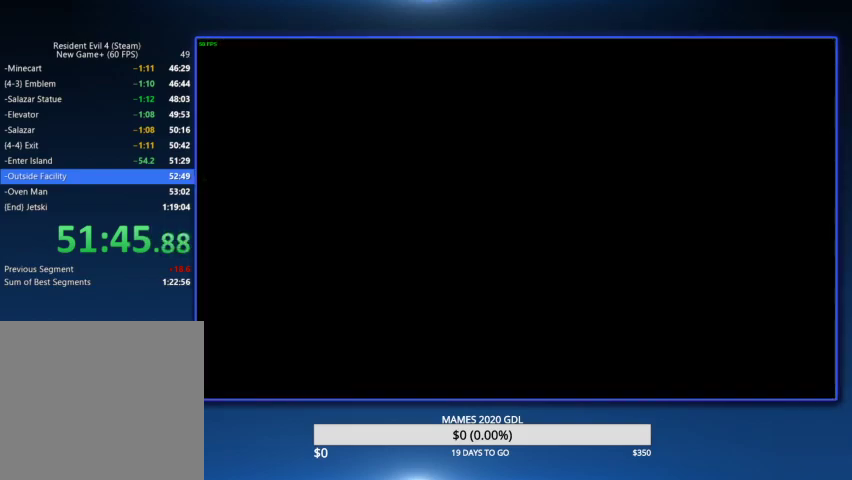
{"buttons": [], "left_stick": "up-right", "right_stick": "center"}
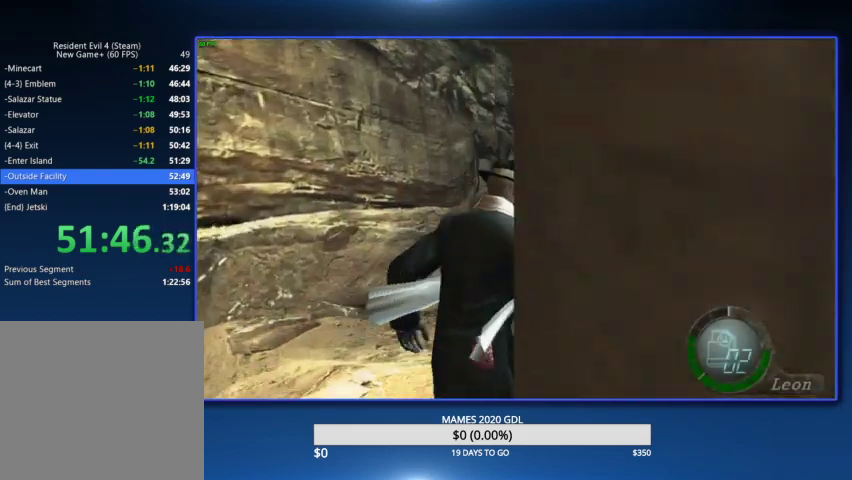
{"buttons": [], "left_stick": "up", "right_stick": "center", "events": [[500, "left_stick", "up"]]}
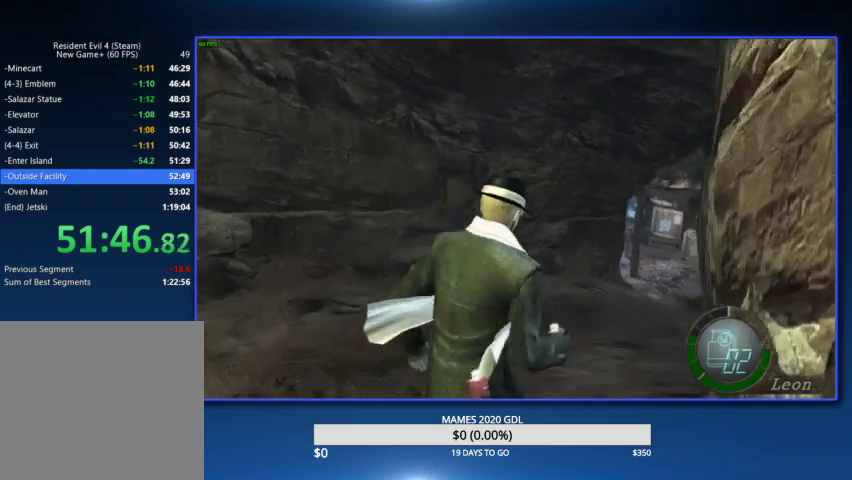
{"buttons": ["DPAD_RIGHT"], "left_stick": "up", "right_stick": "center", "events": [[433, "DPAD_RIGHT", "down"]]}
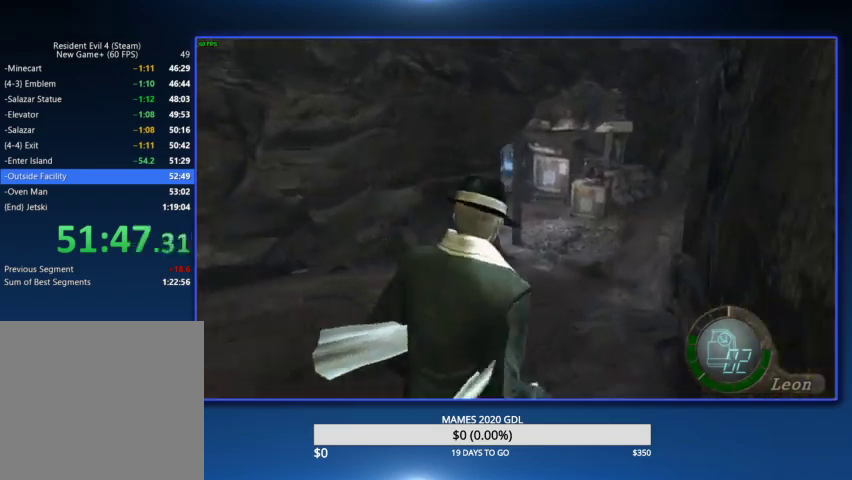
{"buttons": [], "left_stick": "up", "right_stick": "center", "events": [[67, "DPAD_RIGHT", "up"]]}
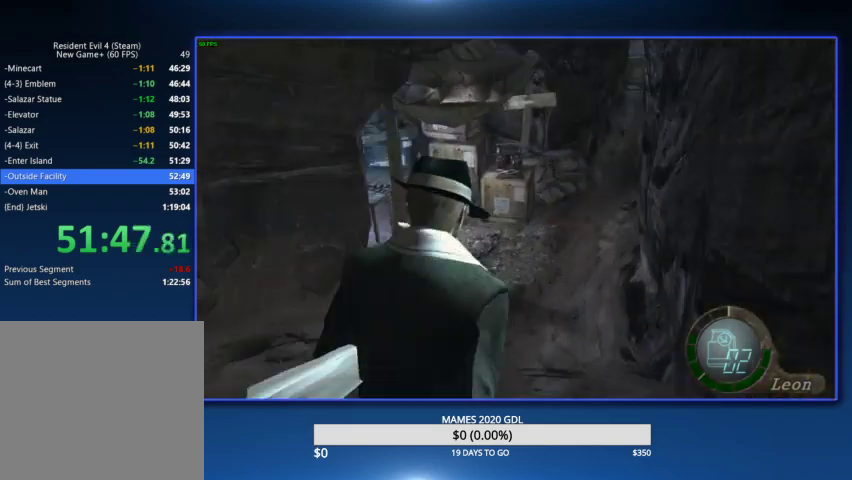
{"buttons": [], "left_stick": "up", "right_stick": "center", "events": [[167, "DPAD_RIGHT", "down"], [233, "DPAD_RIGHT", "up"]]}
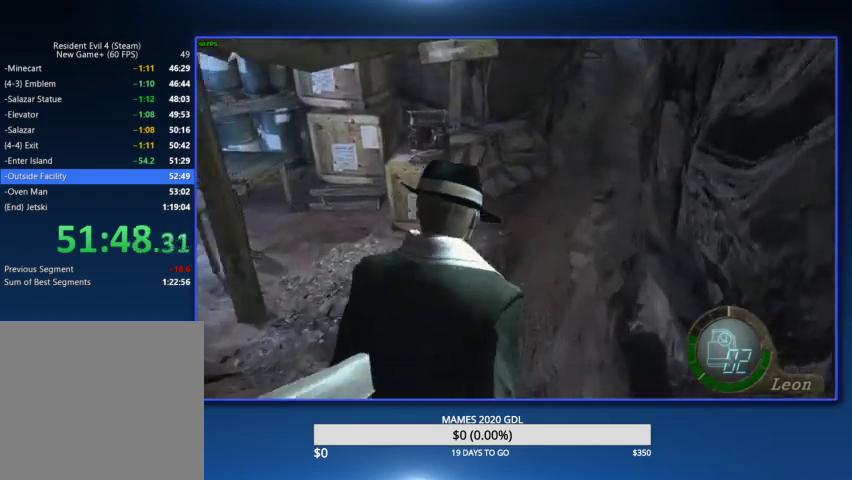
{"buttons": ["DPAD_RIGHT"], "left_stick": "up", "right_stick": "center", "events": [[500, "DPAD_RIGHT", "down"]]}
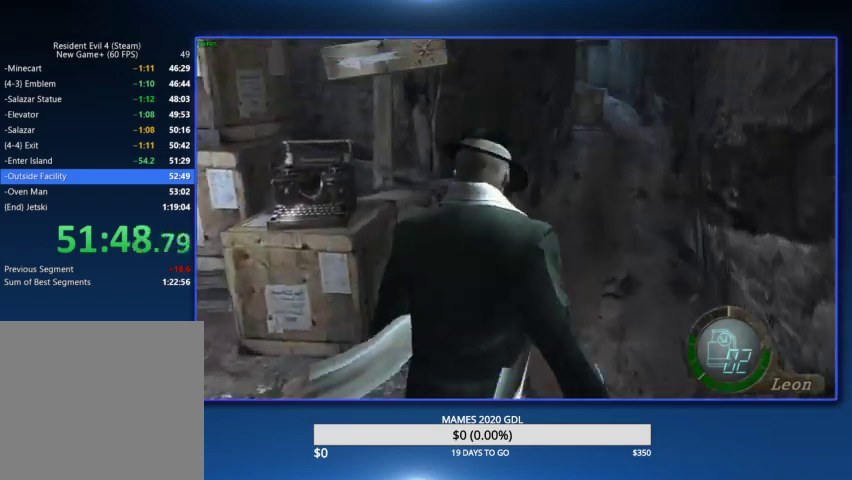
{"buttons": [], "left_stick": "up", "right_stick": "center", "events": [[67, "DPAD_RIGHT", "up"]]}
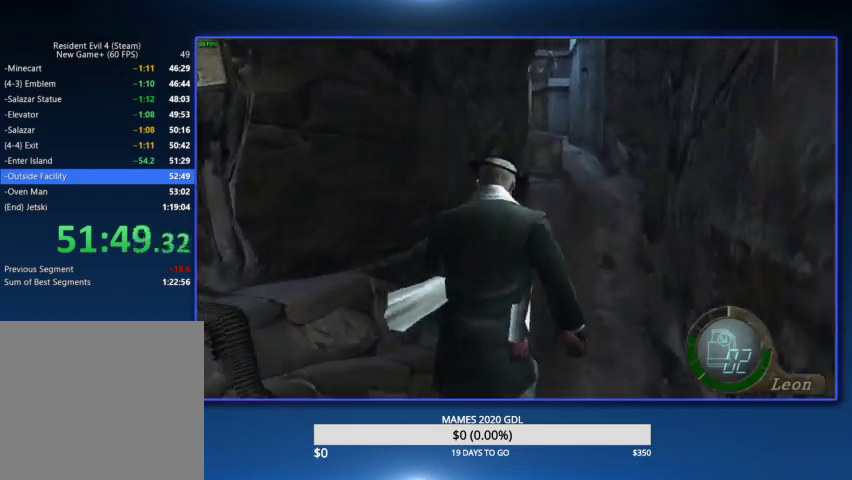
{"buttons": [], "left_stick": "up", "right_stick": "center"}
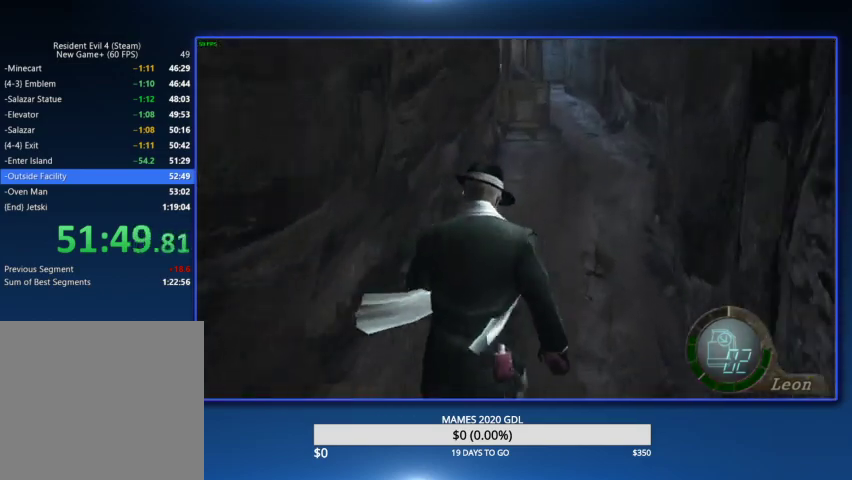
{"buttons": [], "left_stick": "up", "right_stick": "center"}
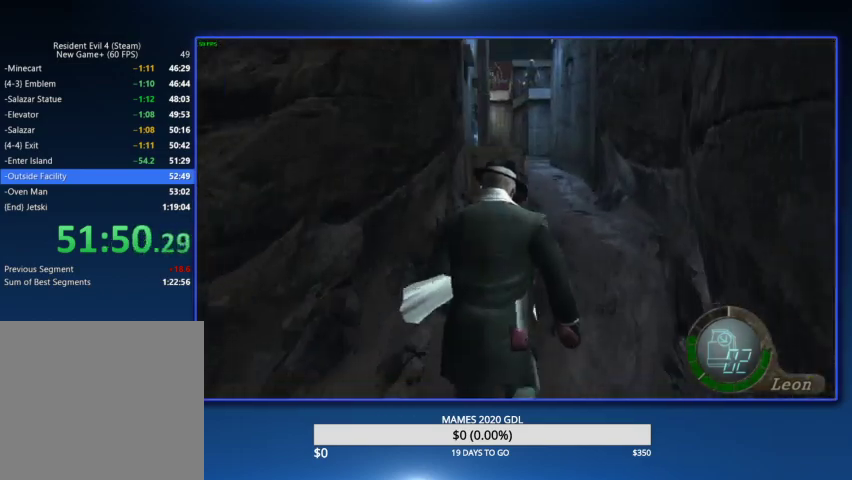
{"buttons": [], "left_stick": "up", "right_stick": "center"}
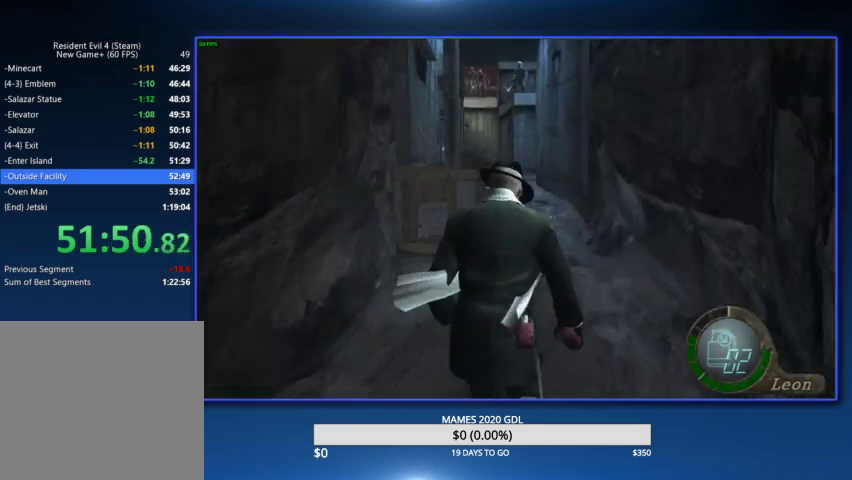
{"buttons": [], "left_stick": "up", "right_stick": "center", "events": [[367, "DPAD_LEFT", "down"], [467, "DPAD_LEFT", "up"]]}
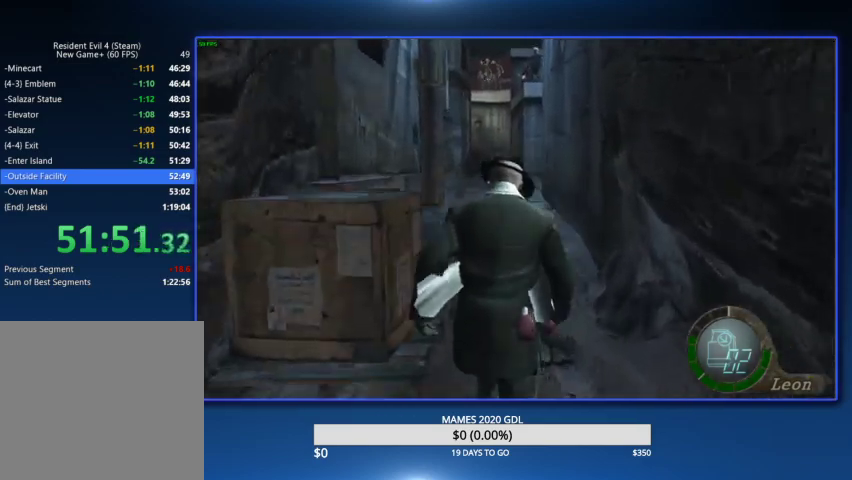
{"buttons": [], "left_stick": "up", "right_stick": "center", "events": [[67, "DPAD_LEFT", "down"], [167, "DPAD_LEFT", "up"]]}
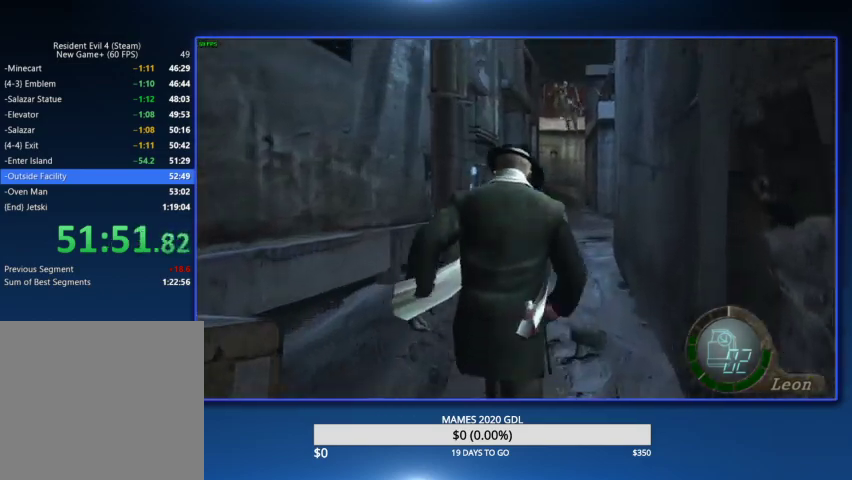
{"buttons": [], "left_stick": "up", "right_stick": "center"}
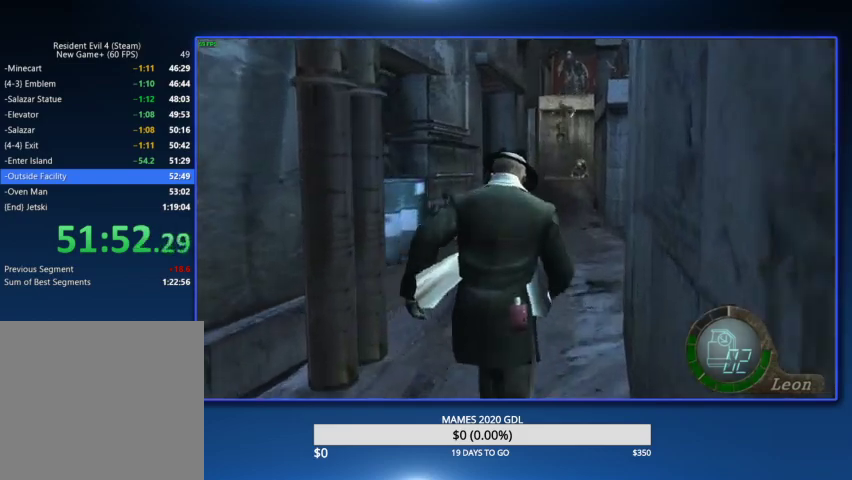
{"buttons": [], "left_stick": "up", "right_stick": "center"}
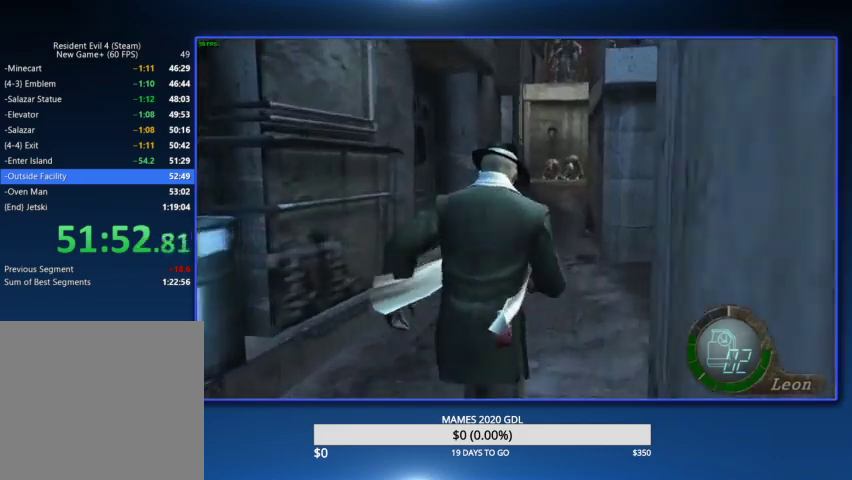
{"buttons": [], "left_stick": "up", "right_stick": "center", "events": [[267, "DPAD_LEFT", "down"], [333, "DPAD_LEFT", "up"]]}